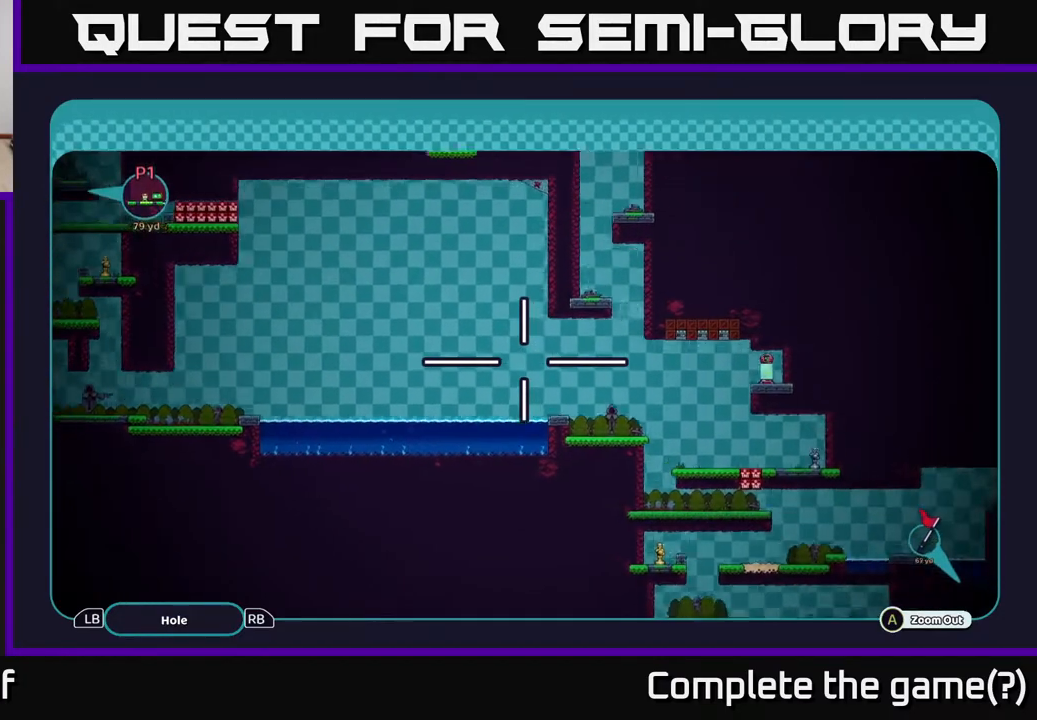
Gameplay with a controller (Xbox layout); each line is a JSON object with the inputs held at the frame after it. "events" lists button and stick changes between this image and that frame as [ms after this image, input, new state], when the widget could be followed in between.
{"buttons": ["A"], "left_stick": "center", "right_stick": "center", "events": [[200, "left_stick", "center"]]}
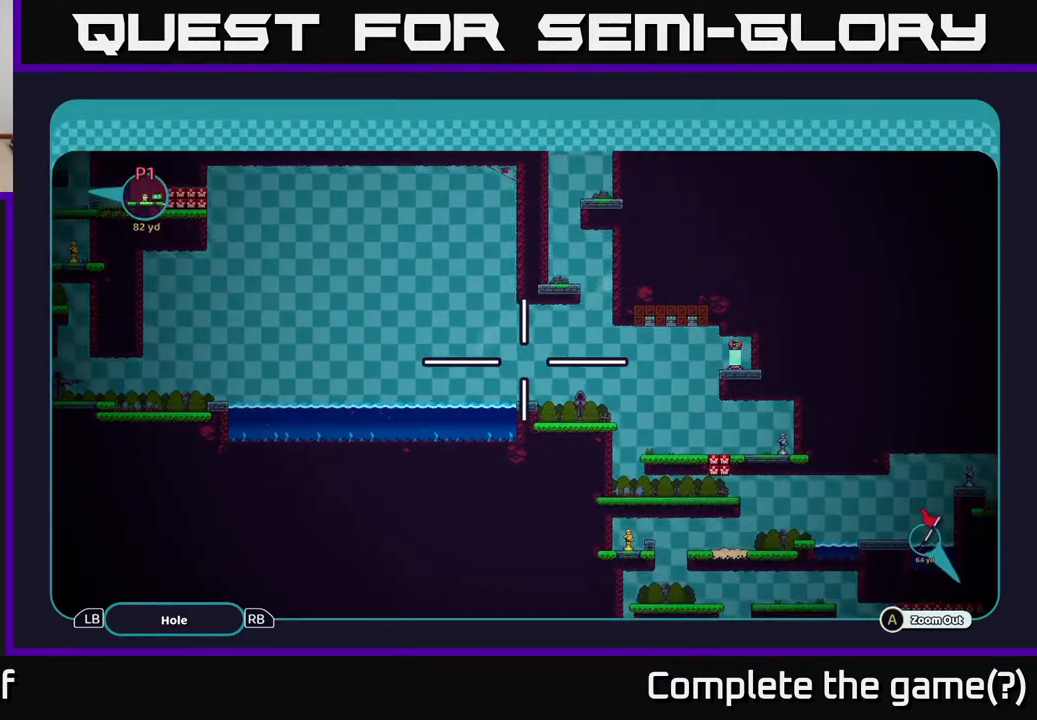
{"buttons": ["A"], "left_stick": "center", "right_stick": "center", "events": []}
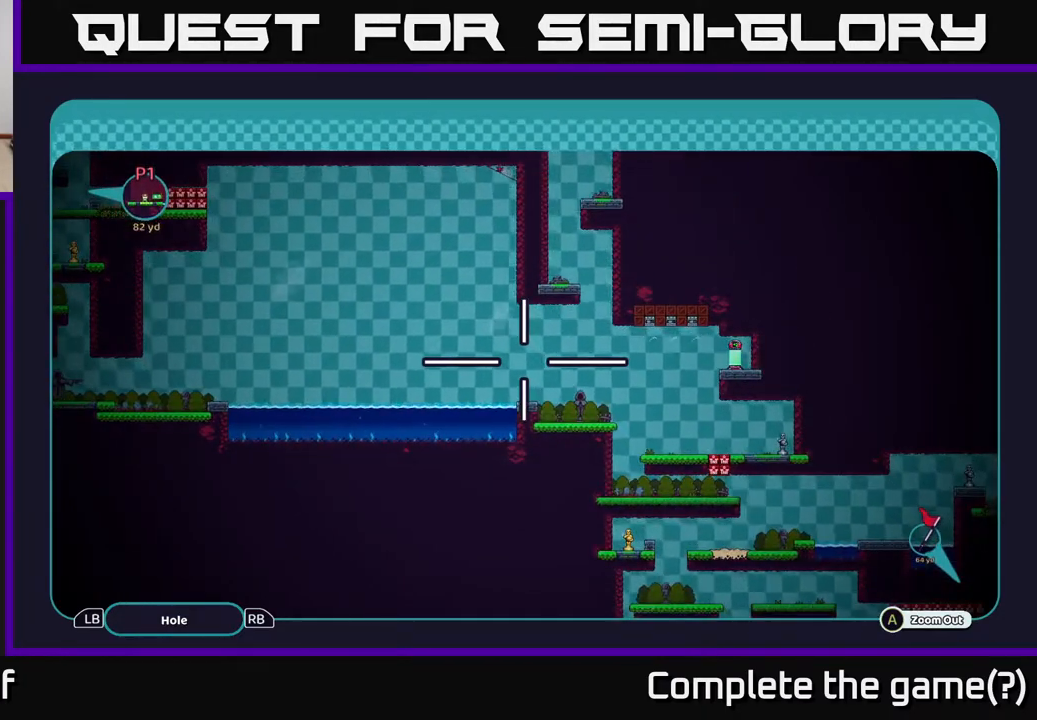
{"buttons": ["A"], "left_stick": "center", "right_stick": "center", "events": []}
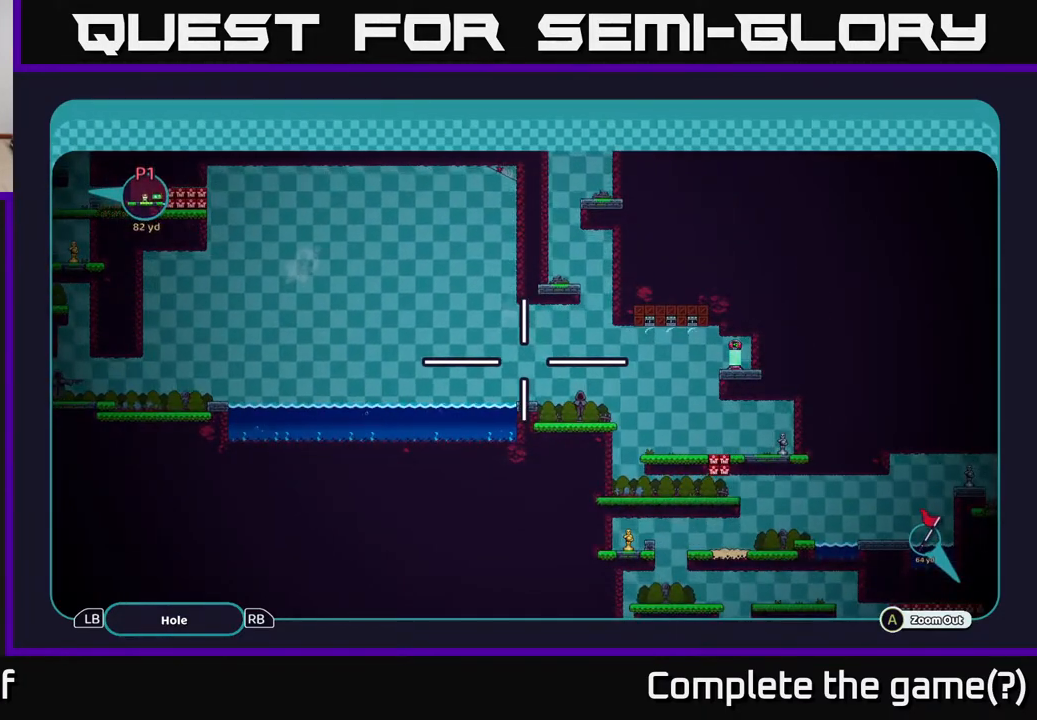
{"buttons": ["A"], "left_stick": "center", "right_stick": "center", "events": []}
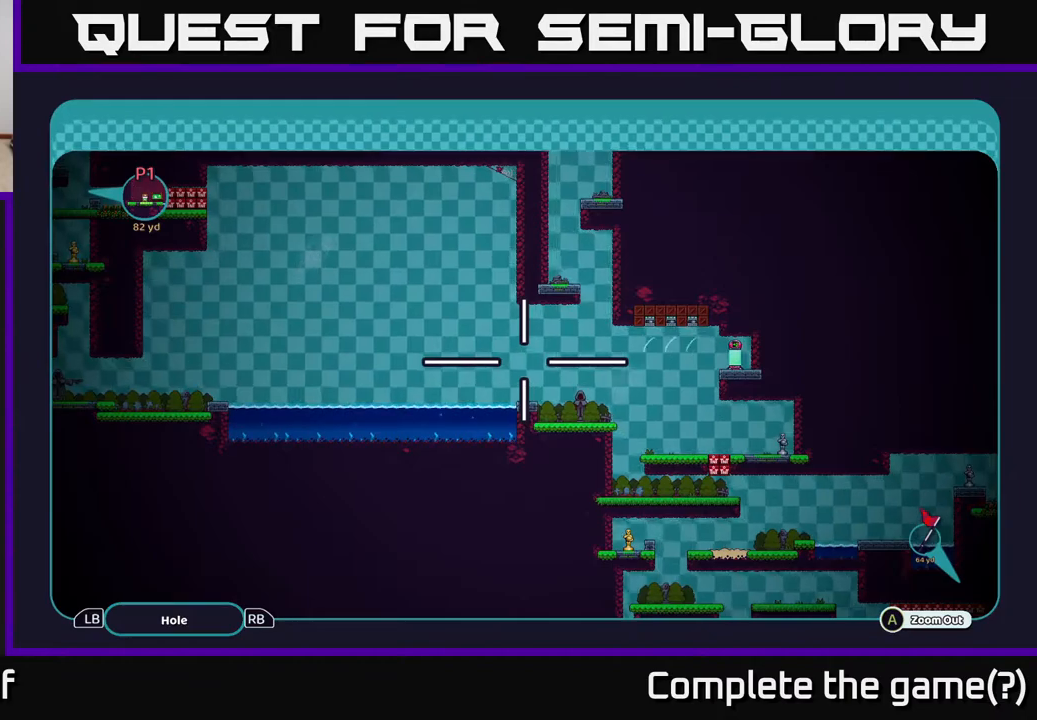
{"buttons": ["A"], "left_stick": "center", "right_stick": "center", "events": []}
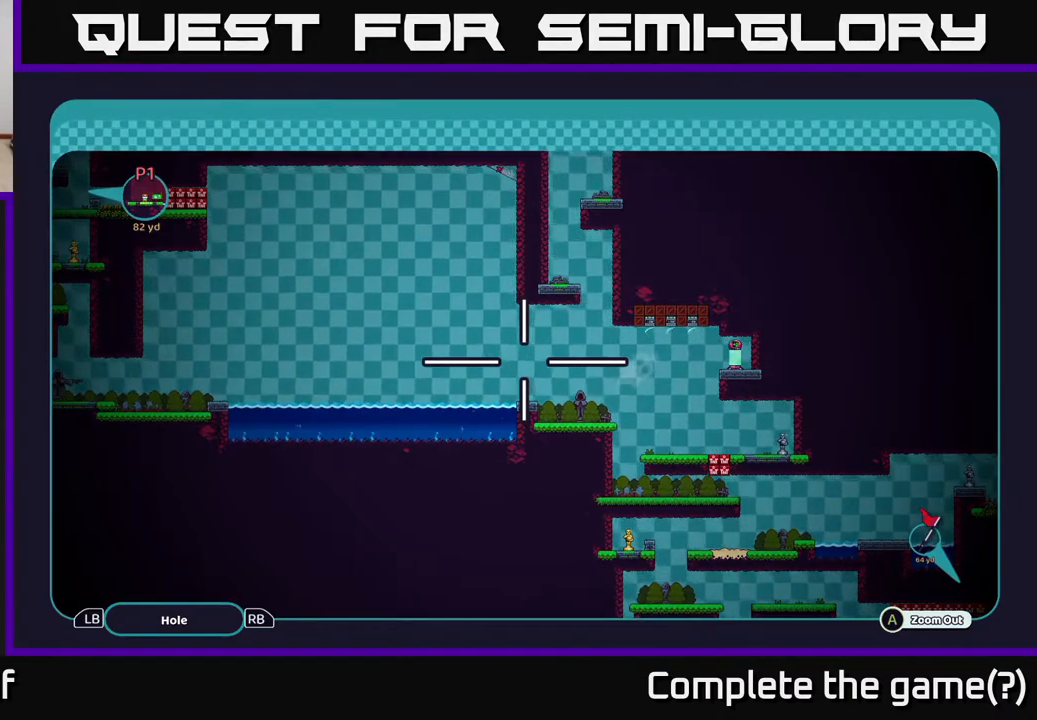
{"buttons": ["A"], "left_stick": "center", "right_stick": "center", "events": []}
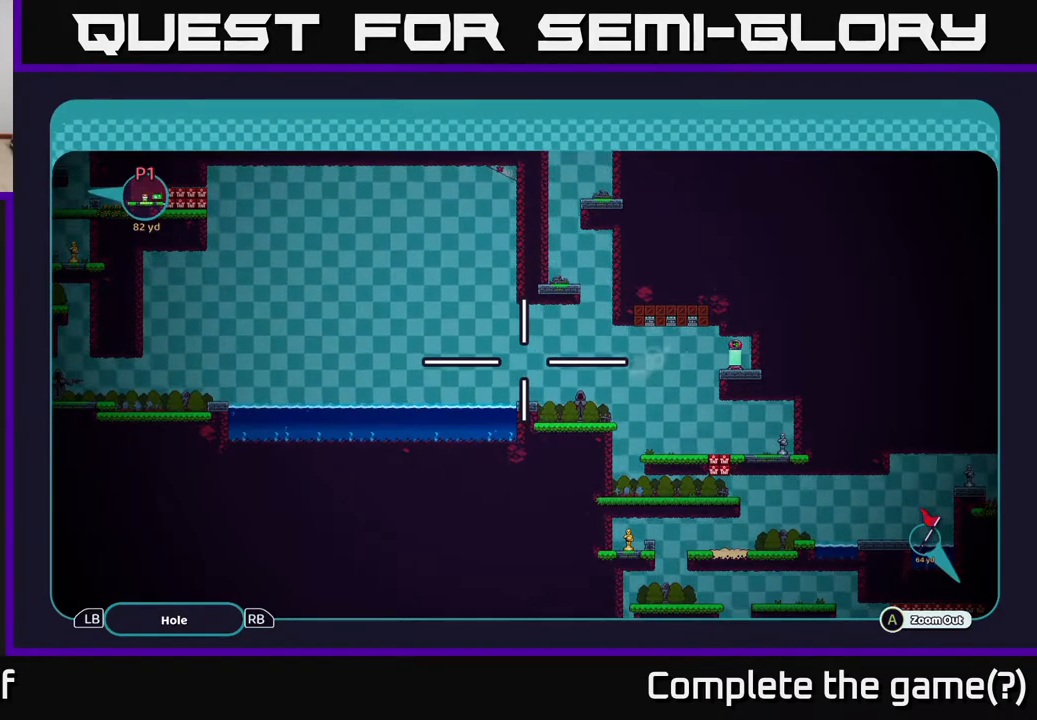
{"buttons": ["A"], "left_stick": "center", "right_stick": "center", "events": []}
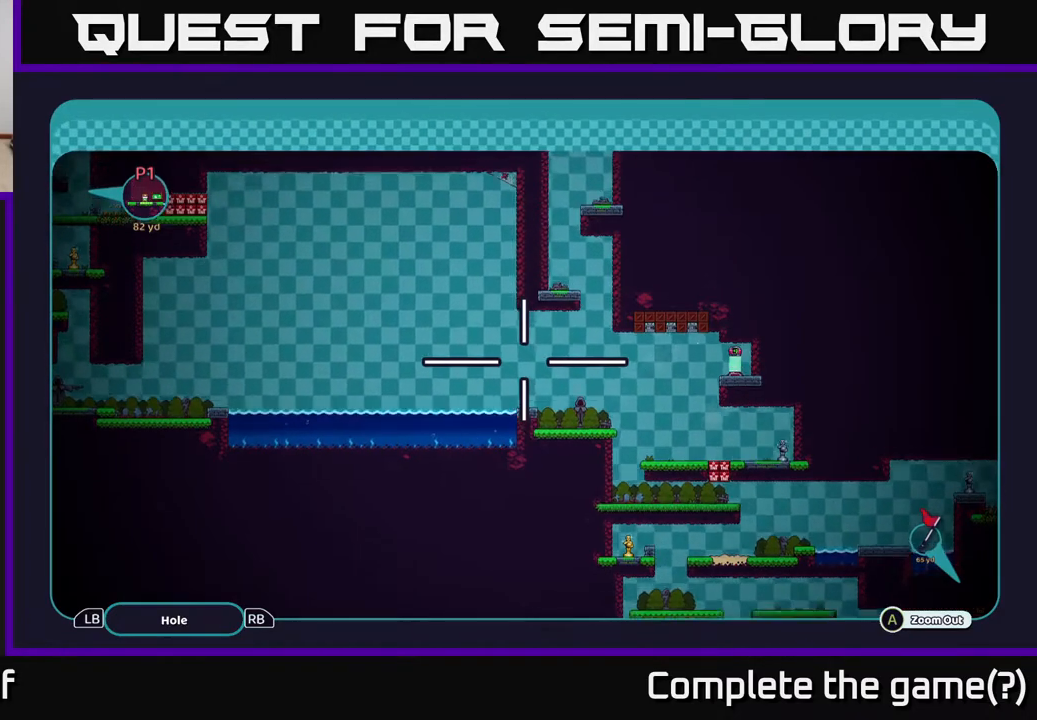
{"buttons": ["A"], "left_stick": "down-right", "right_stick": "center", "events": [[17, "left_stick", "up"], [250, "left_stick", "center"], [367, "left_stick", "down-right"]]}
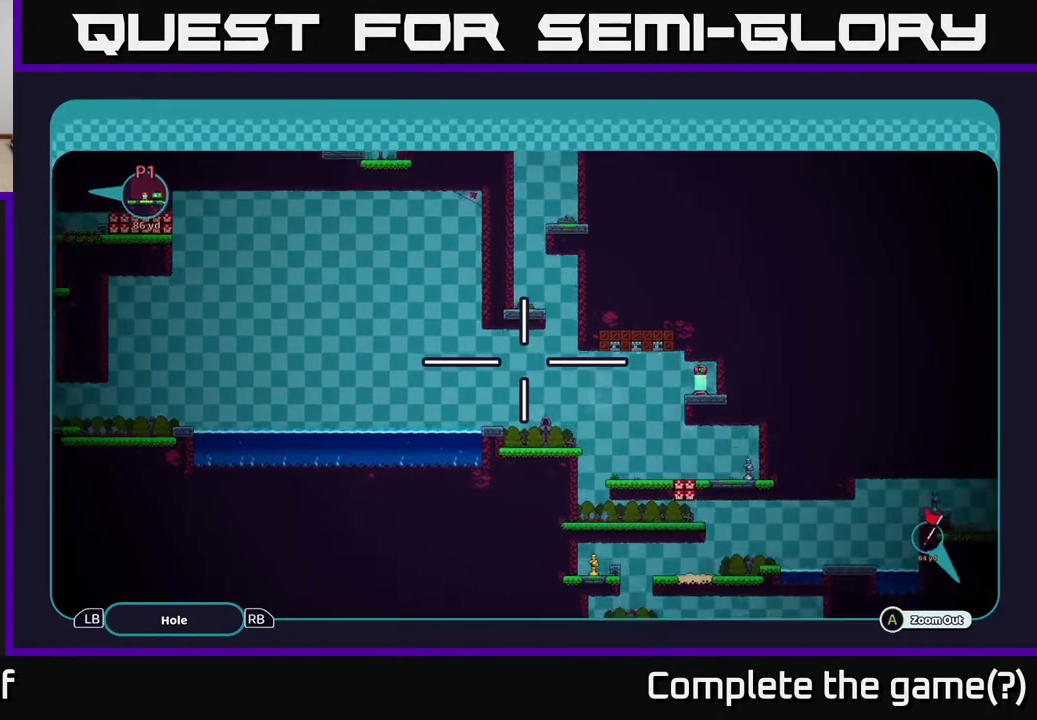
{"buttons": ["A"], "left_stick": "down", "right_stick": "center", "events": [[250, "left_stick", "down"]]}
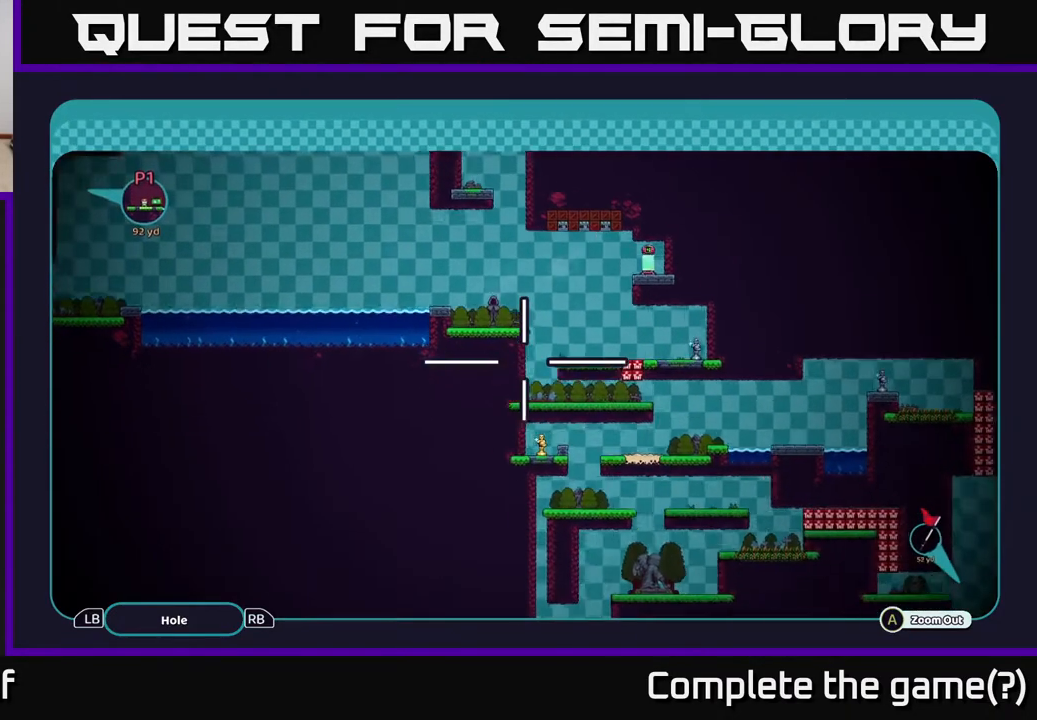
{"buttons": ["A"], "left_stick": "down-right", "right_stick": "center", "events": [[50, "left_stick", "down-right"]]}
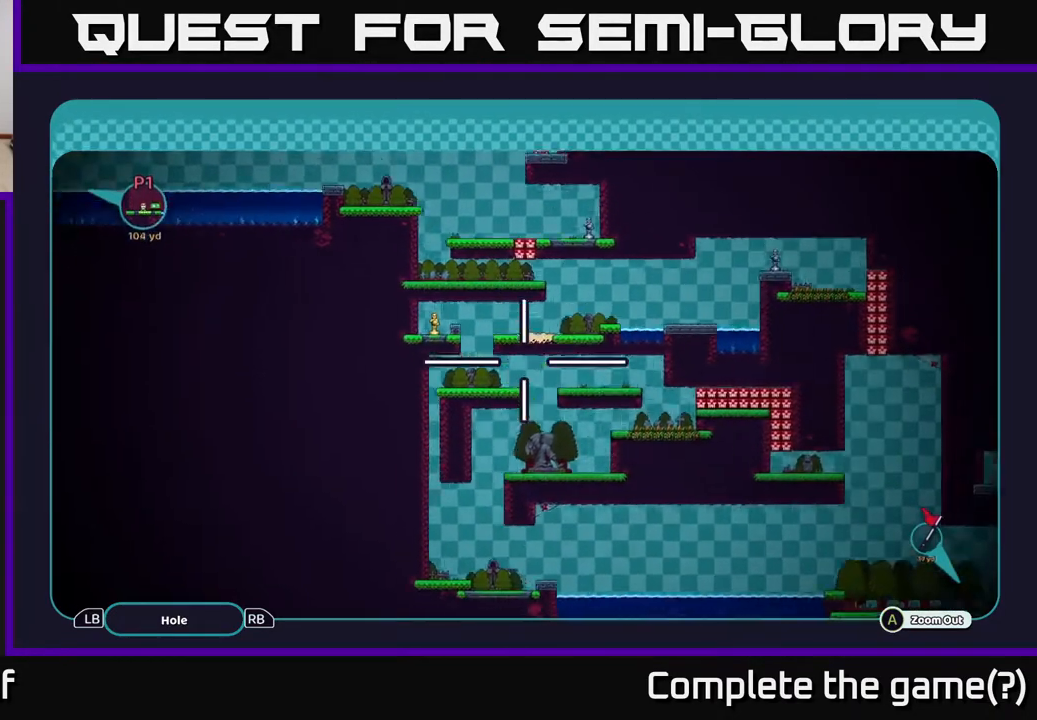
{"buttons": ["A"], "left_stick": "right", "right_stick": "center", "events": [[500, "left_stick", "right"]]}
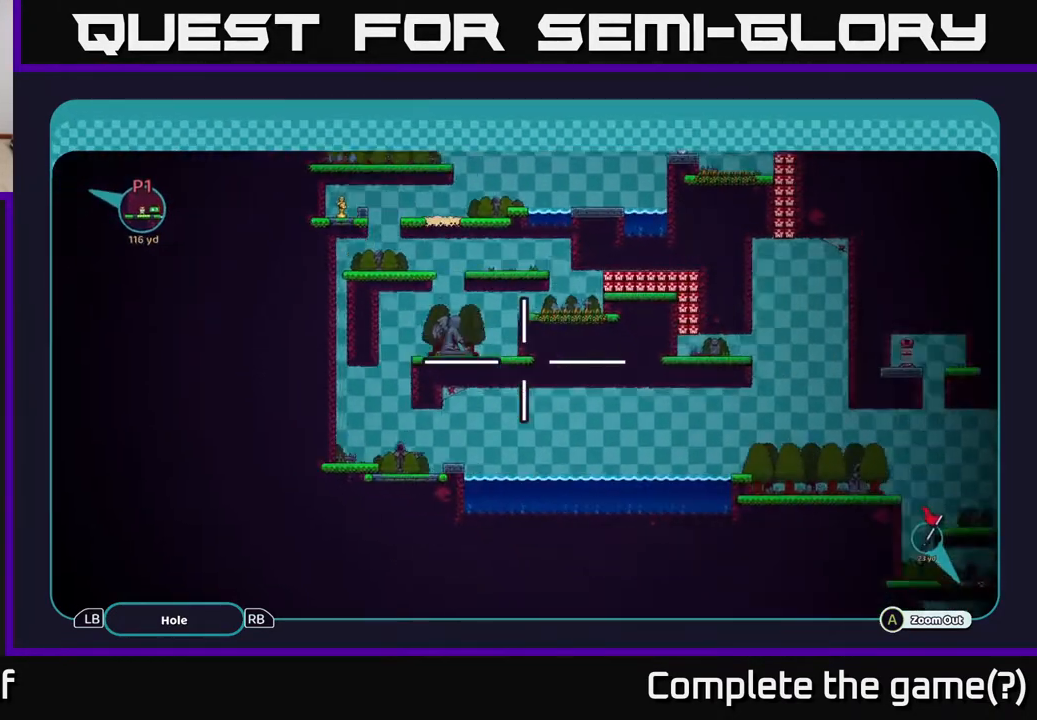
{"buttons": ["A"], "left_stick": "right", "right_stick": "center", "events": []}
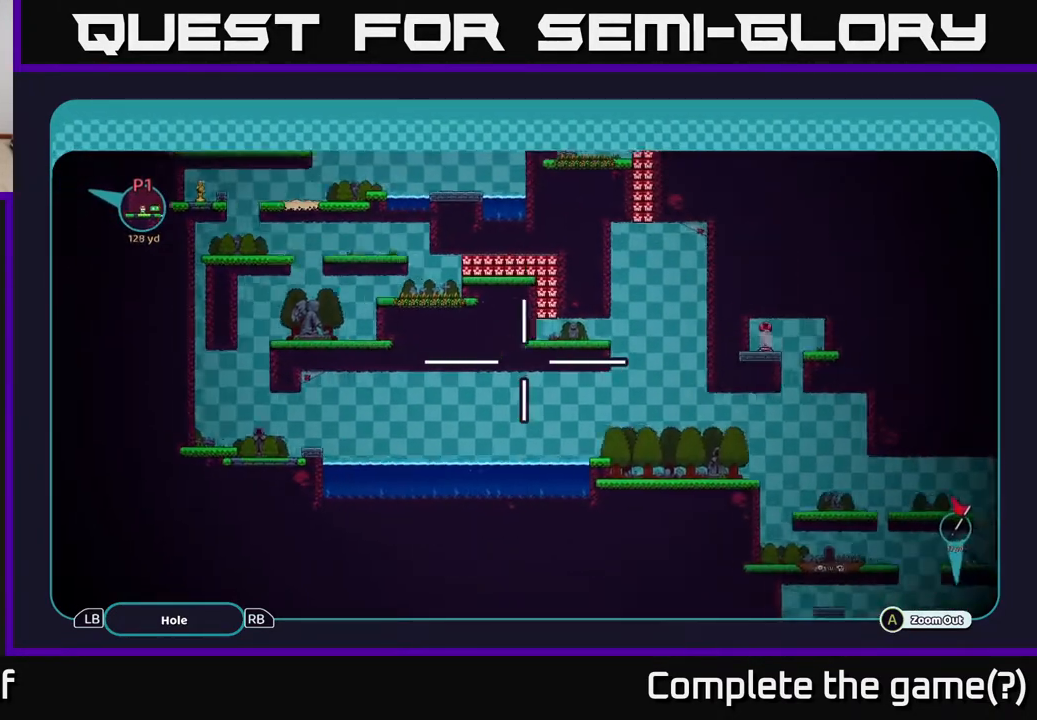
{"buttons": ["A"], "left_stick": "right", "right_stick": "center", "events": []}
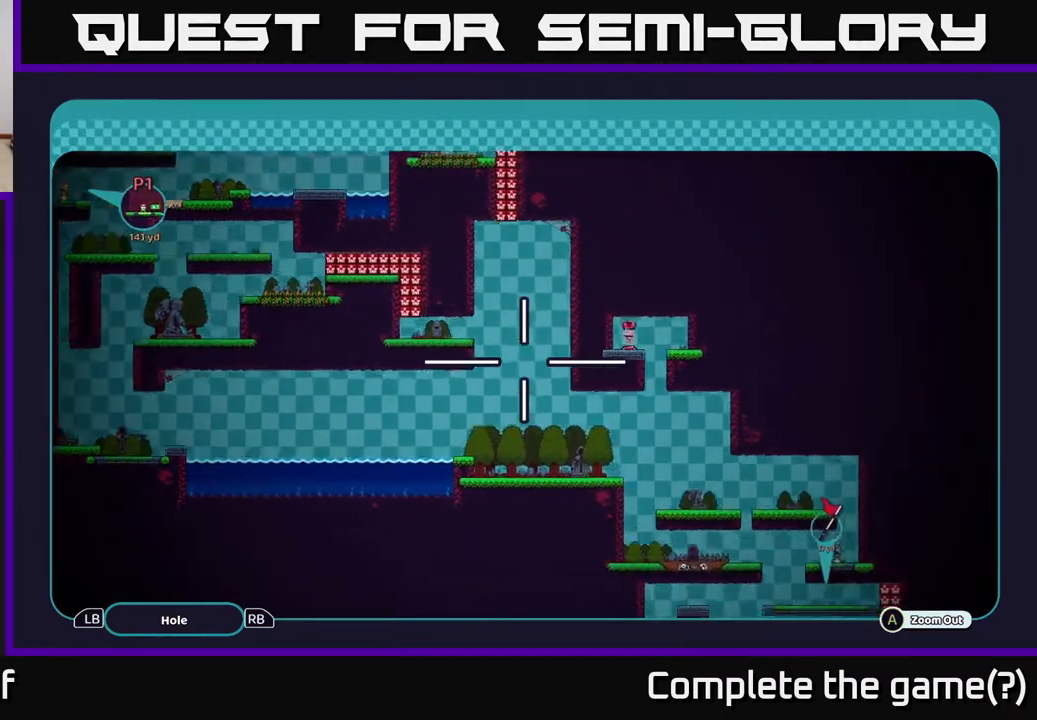
{"buttons": ["A"], "left_stick": "down-right", "right_stick": "center", "events": [[100, "left_stick", "down-right"]]}
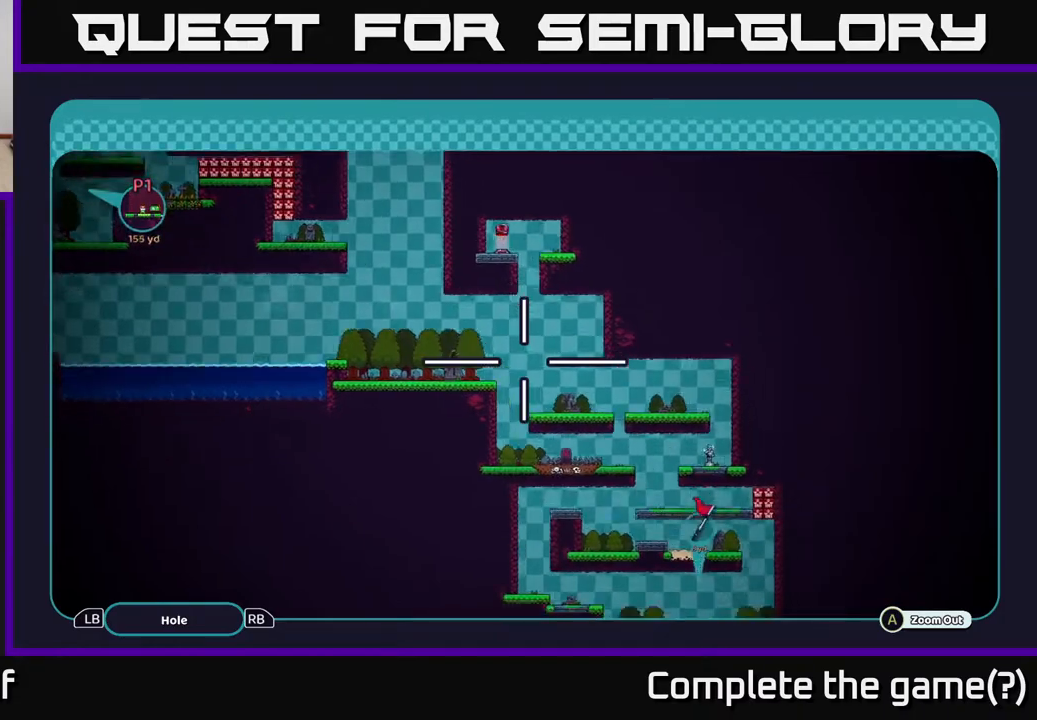
{"buttons": ["A"], "left_stick": "down", "right_stick": "center", "events": [[133, "left_stick", "down"], [283, "left_stick", "center"], [450, "left_stick", "down"]]}
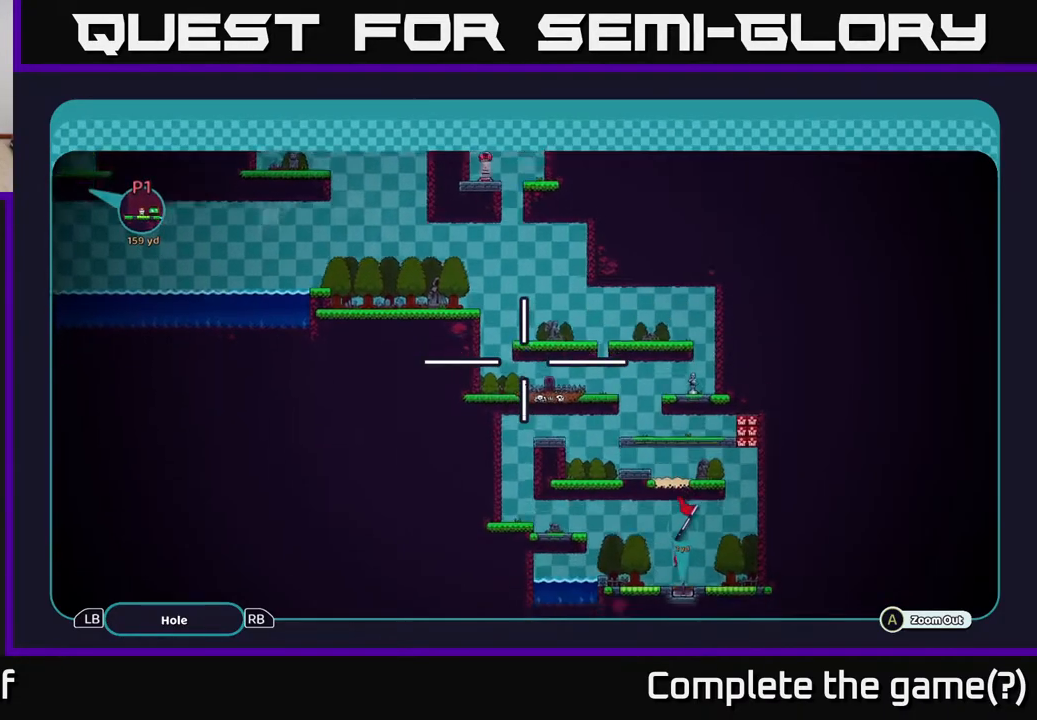
{"buttons": ["A"], "left_stick": "center", "right_stick": "center", "events": [[300, "left_stick", "center"]]}
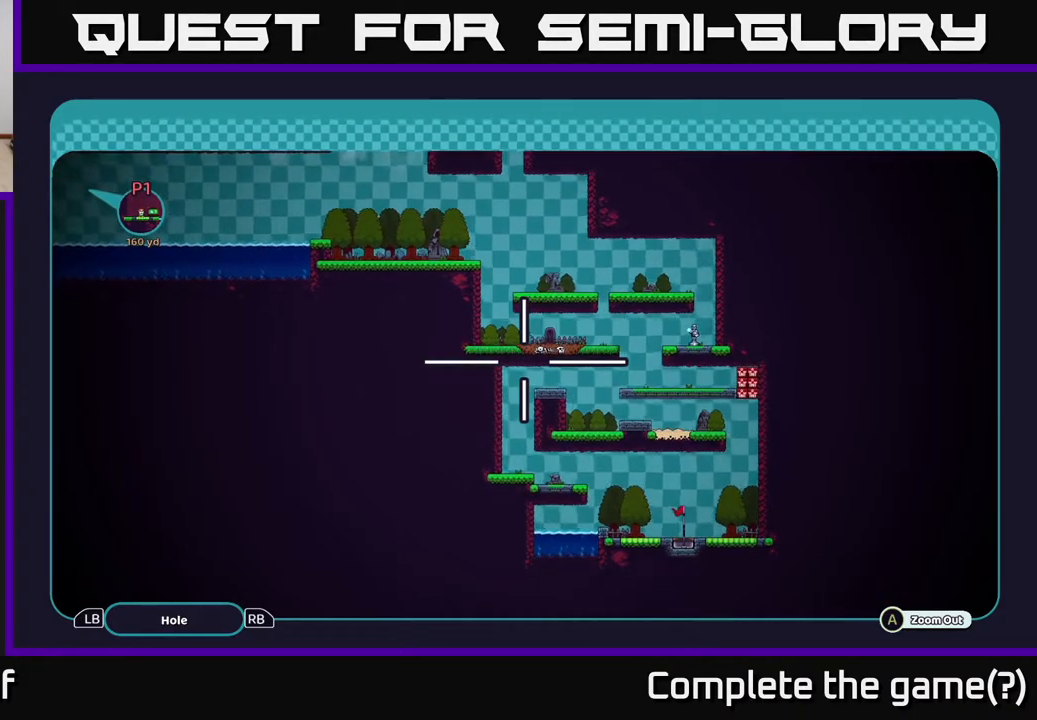
{"buttons": ["A"], "left_stick": "down-right", "right_stick": "center", "events": [[100, "left_stick", "down-right"]]}
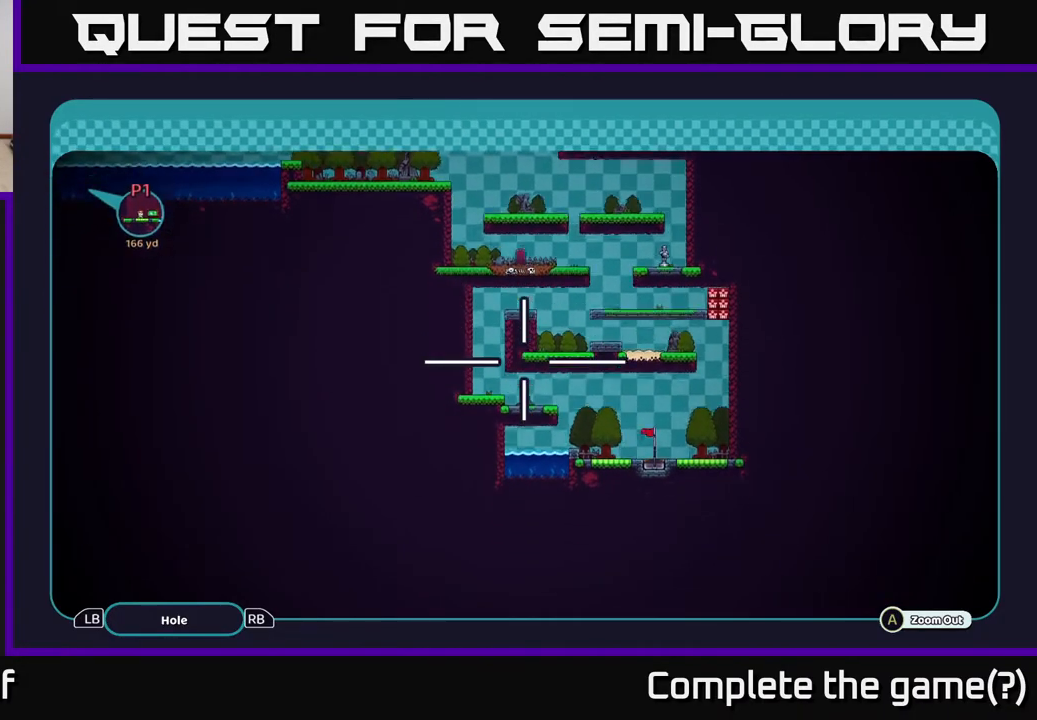
{"buttons": ["A"], "left_stick": "center", "right_stick": "center", "events": [[167, "left_stick", "center"]]}
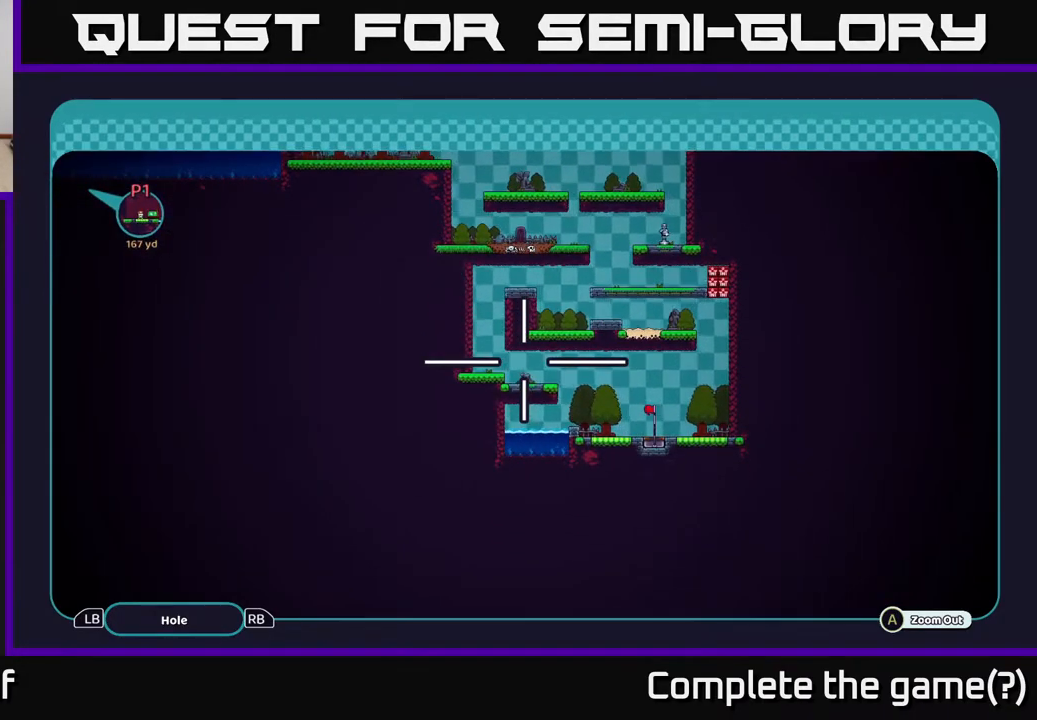
{"buttons": ["A"], "left_stick": "down", "right_stick": "center", "events": [[433, "left_stick", "down"]]}
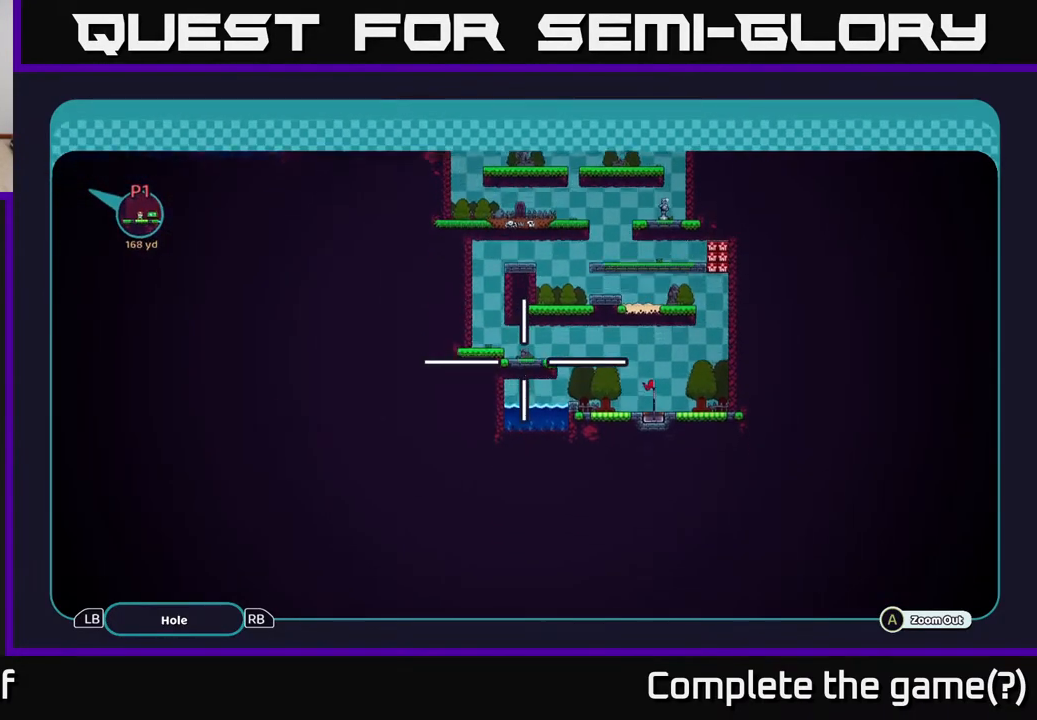
{"buttons": ["A"], "left_stick": "center", "right_stick": "center", "events": [[233, "left_stick", "center"]]}
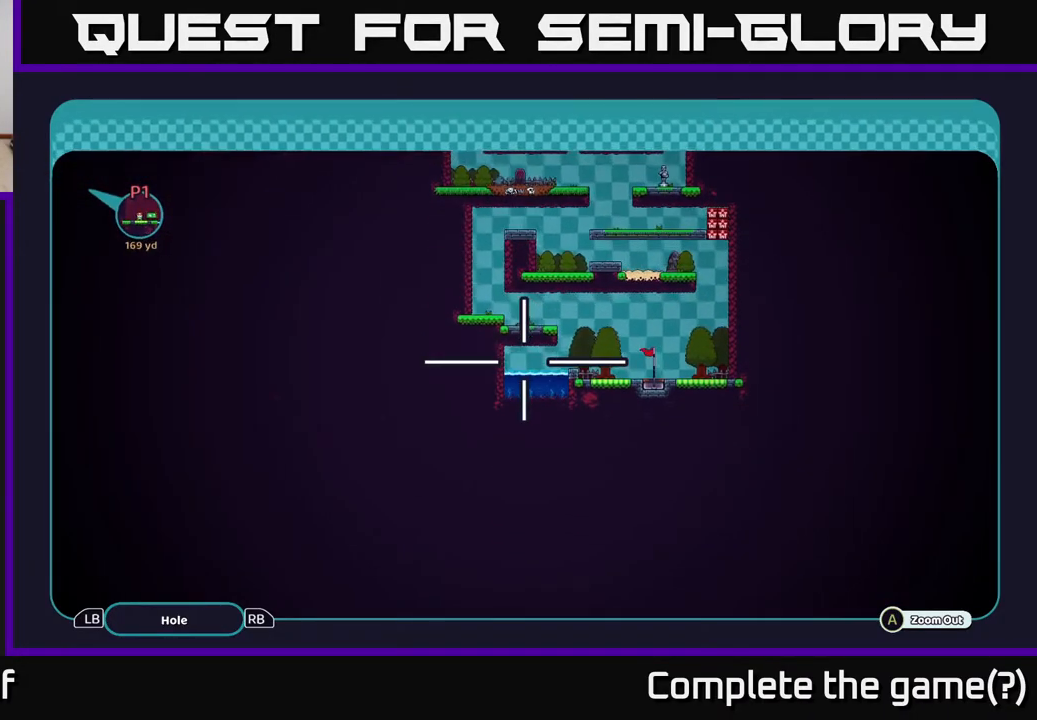
{"buttons": ["A"], "left_stick": "up-left", "right_stick": "center", "events": [[200, "left_stick", "up"], [250, "left_stick", "up-left"]]}
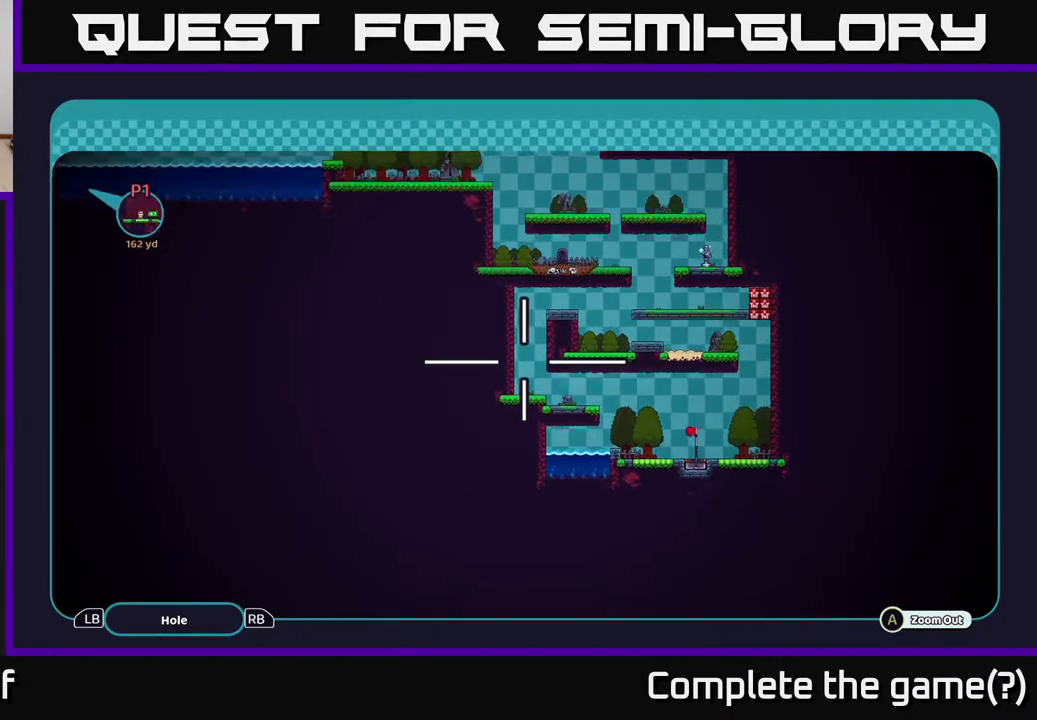
{"buttons": ["A"], "left_stick": "center", "right_stick": "center", "events": [[100, "left_stick", "center"]]}
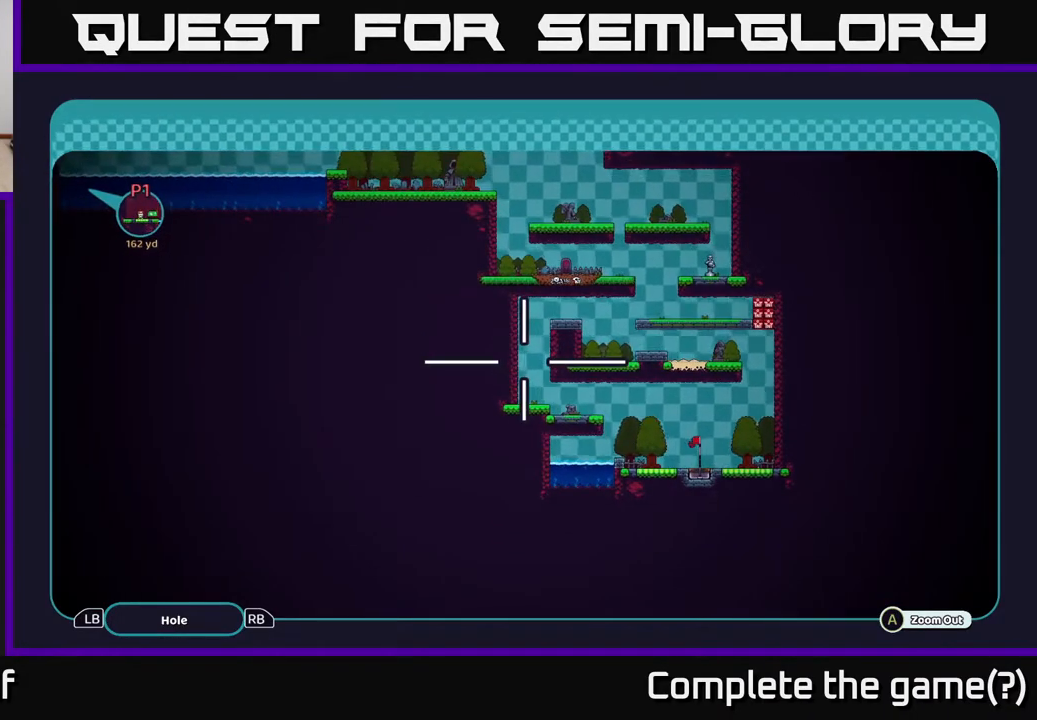
{"buttons": ["A"], "left_stick": "center", "right_stick": "center", "events": []}
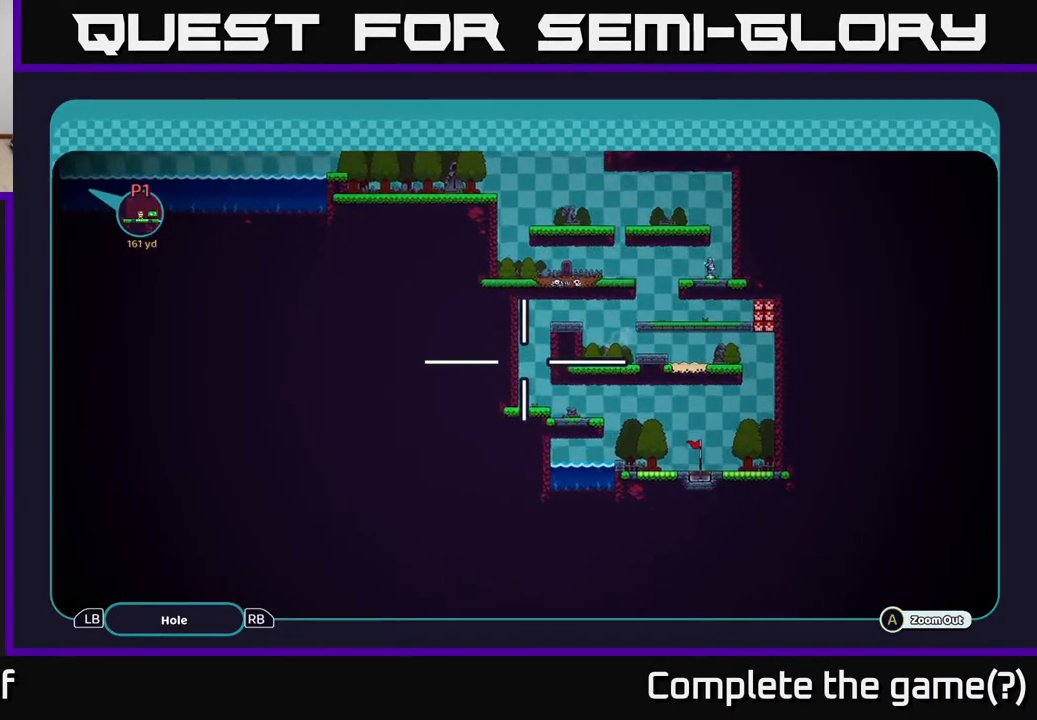
{"buttons": ["A"], "left_stick": "center", "right_stick": "center", "events": [[33, "left_stick", "up"], [300, "left_stick", "center"]]}
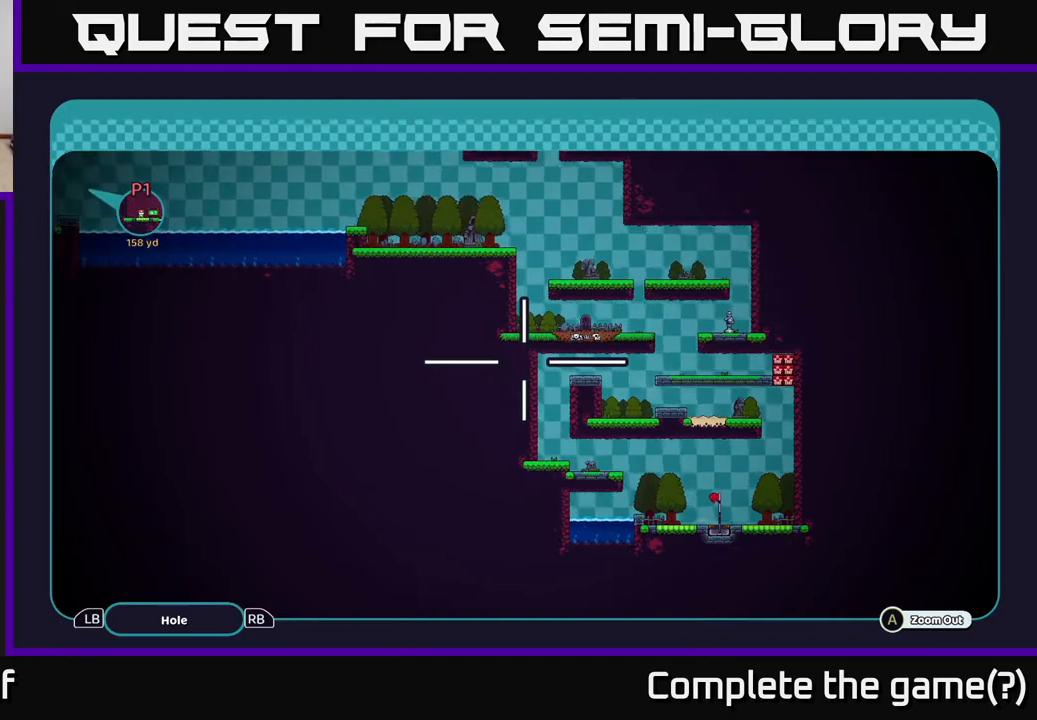
{"buttons": ["A"], "left_stick": "center", "right_stick": "center", "events": []}
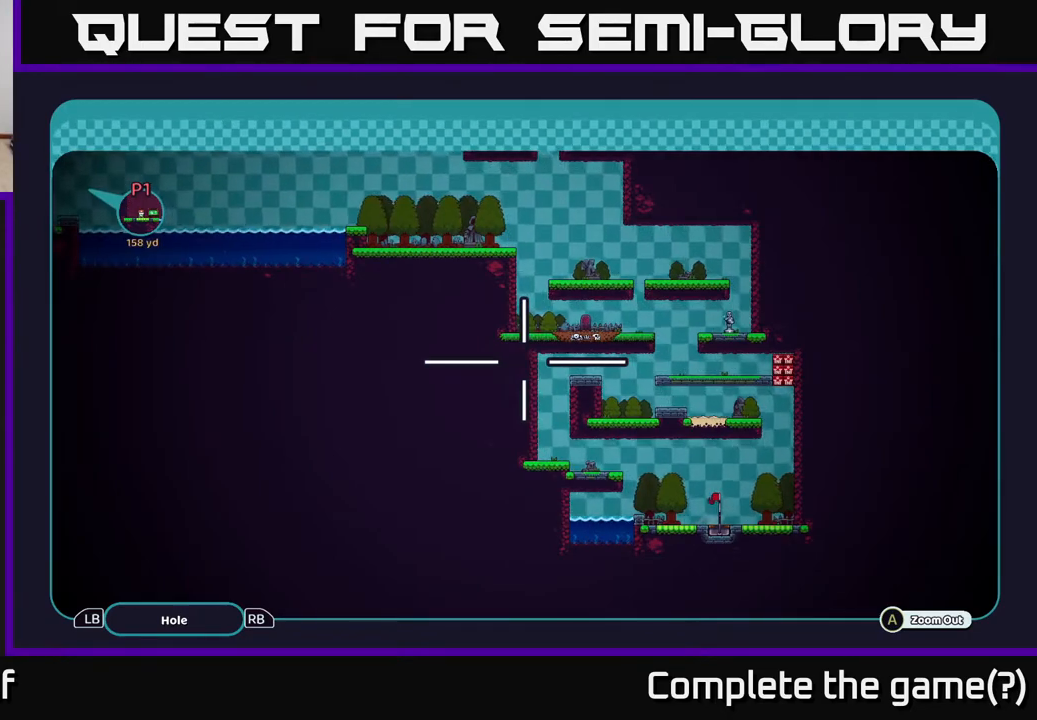
{"buttons": ["A"], "left_stick": "center", "right_stick": "center", "events": []}
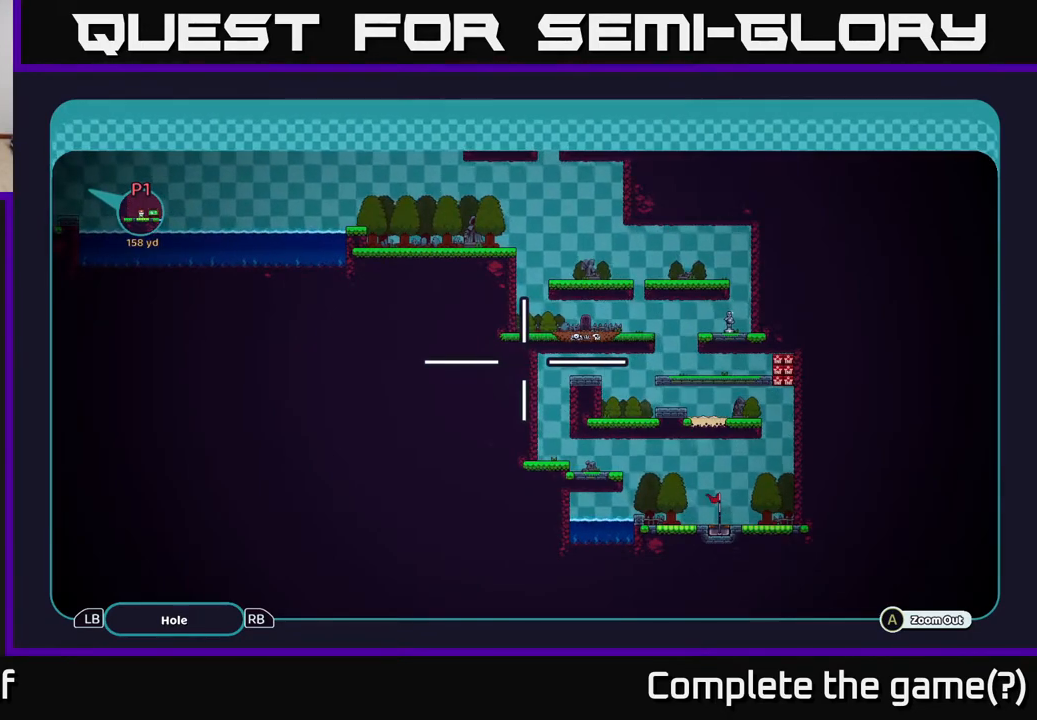
{"buttons": ["A"], "left_stick": "center", "right_stick": "center", "events": []}
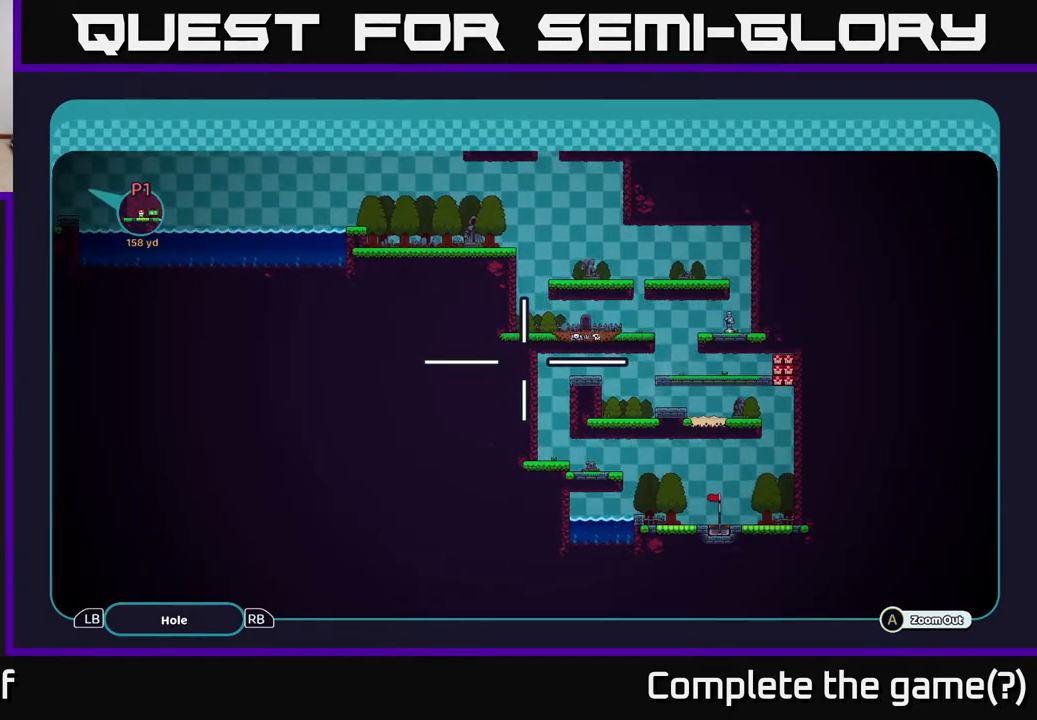
{"buttons": ["A"], "left_stick": "center", "right_stick": "center", "events": []}